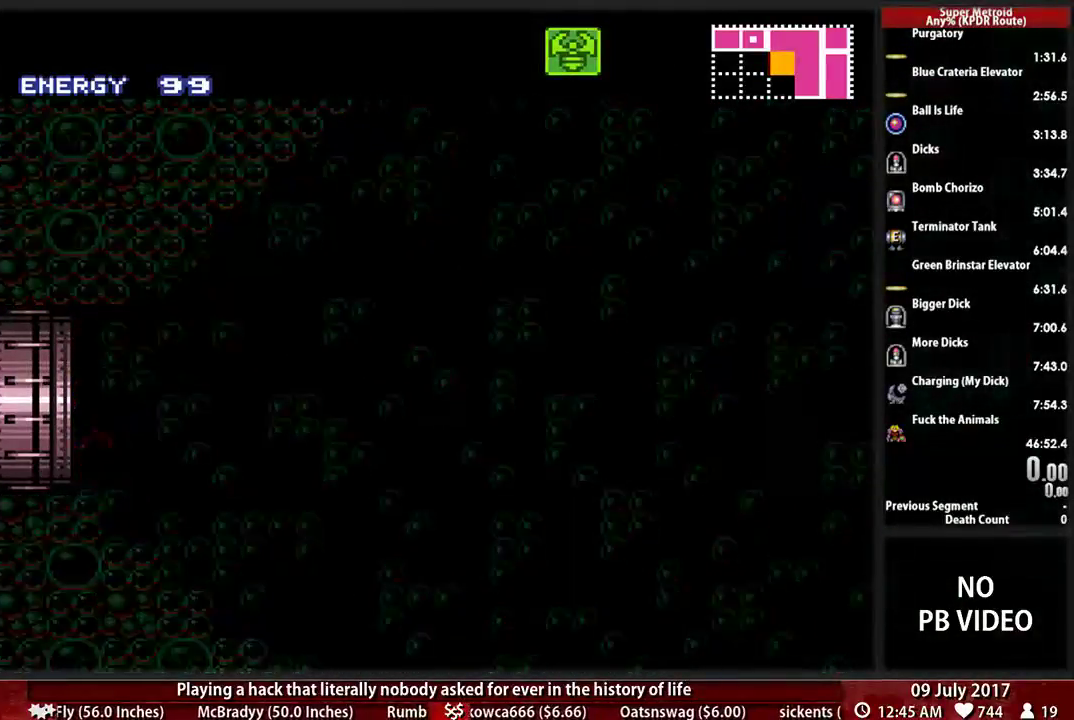
Gameplay with a controller (Nintendo layout); each line is a JSON object with the inputs held at the frame after it. "events" lists button and stick changes between this image and that frame as [ms after this image, input, new state], when the widget could be followed in between. Not read: L3 R3 SELECT Y.
{"buttons": ["B", "L1"], "events": [[86, "R1", "up"], [224, "L1", "up"], [379, "L1", "down"]]}
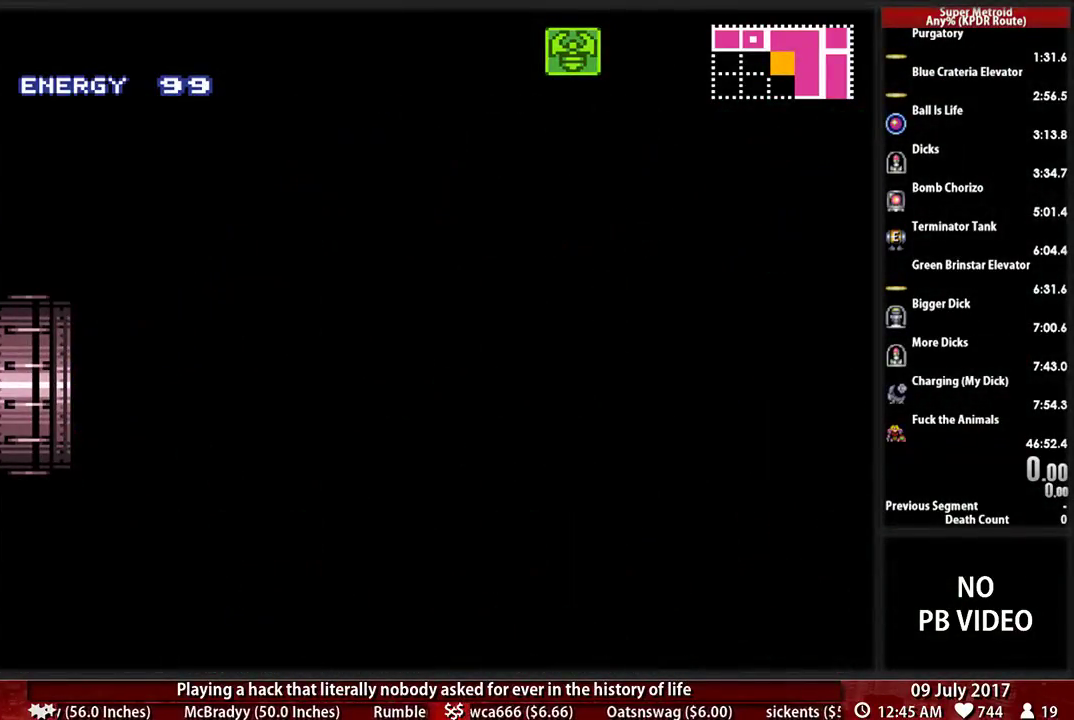
{"buttons": ["B", "L1"], "events": [[86, "L1", "up"], [259, "L1", "down"]]}
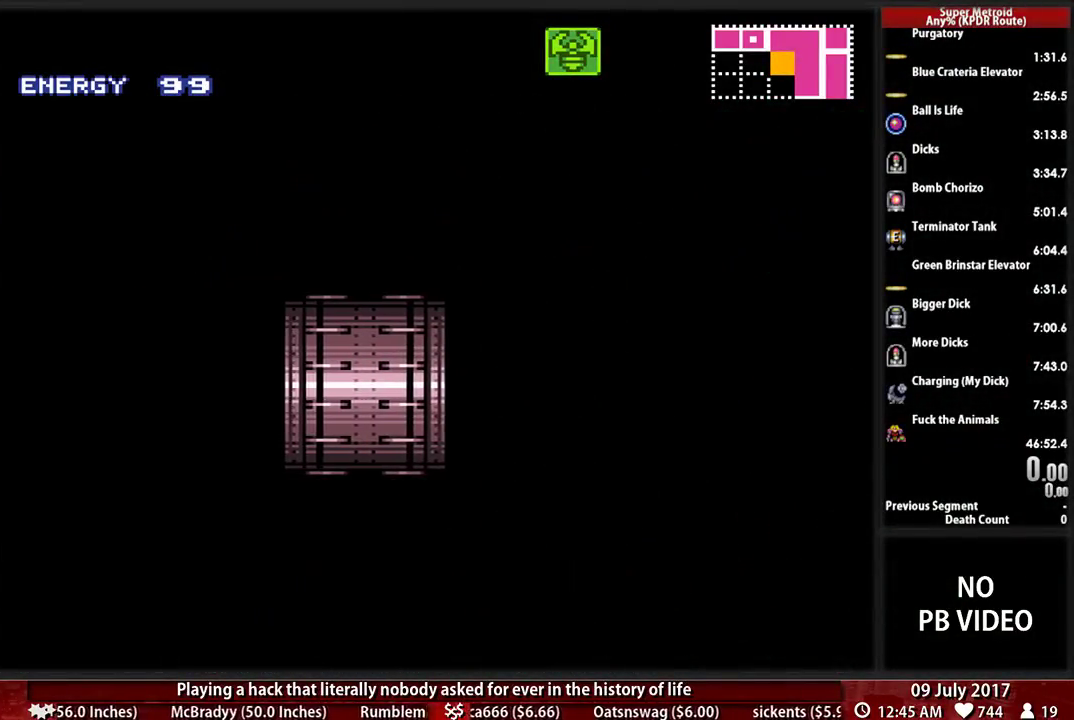
{"buttons": ["B", "L1"], "events": []}
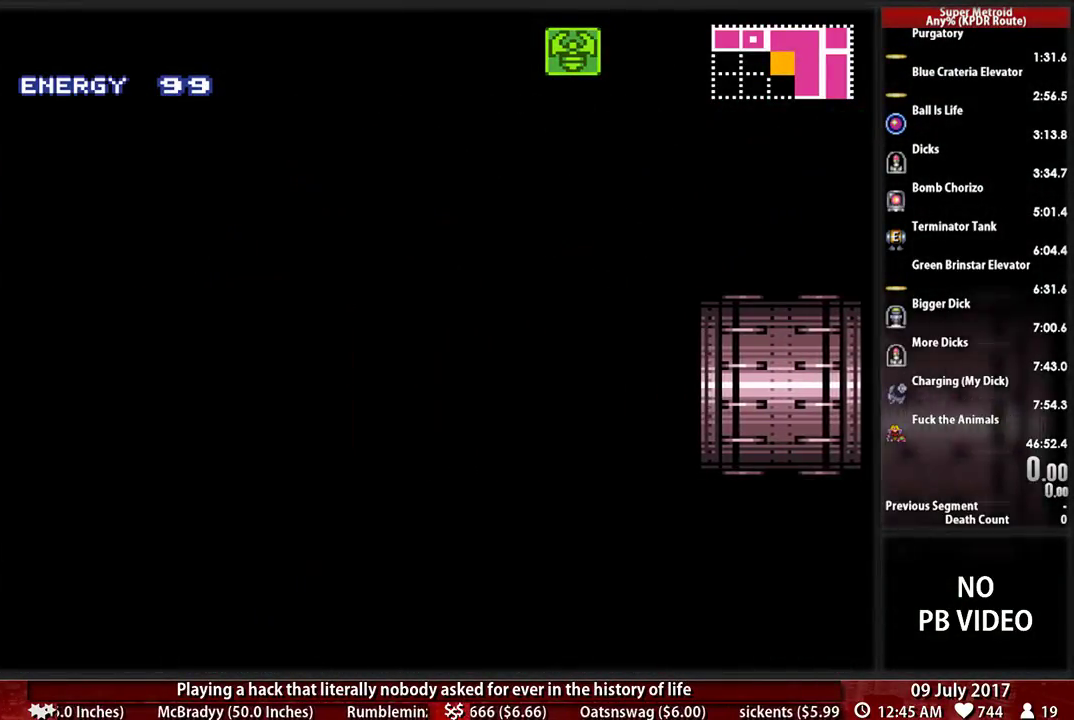
{"buttons": ["B", "L1"], "events": []}
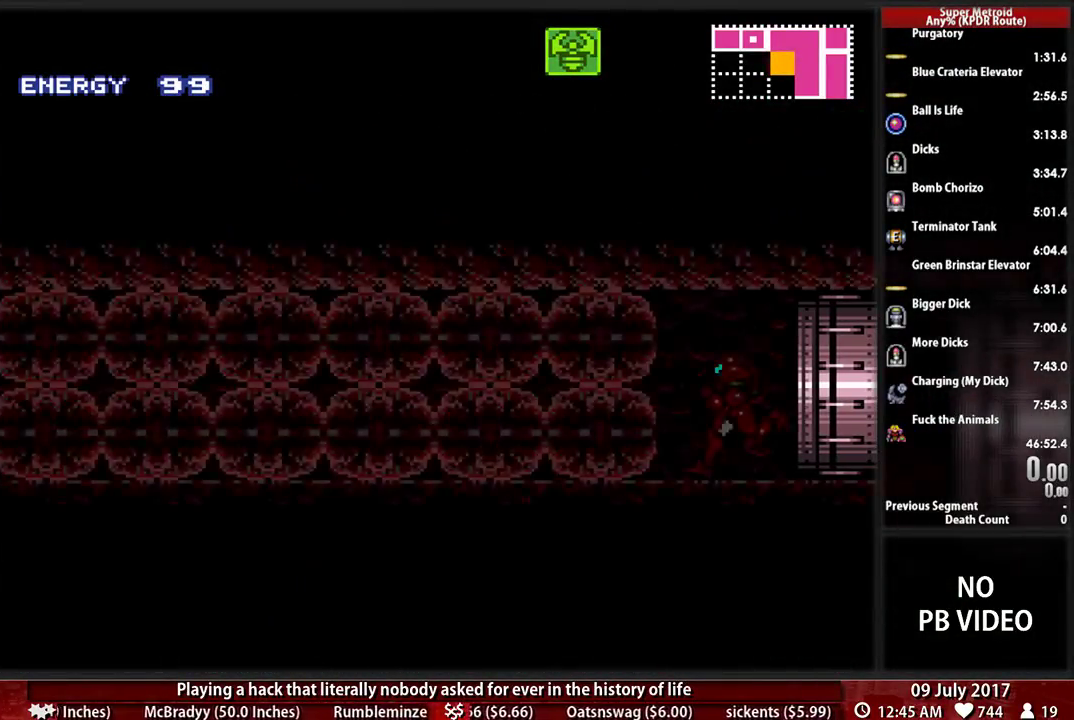
{"buttons": ["B"], "events": [[431, "L1", "up"]]}
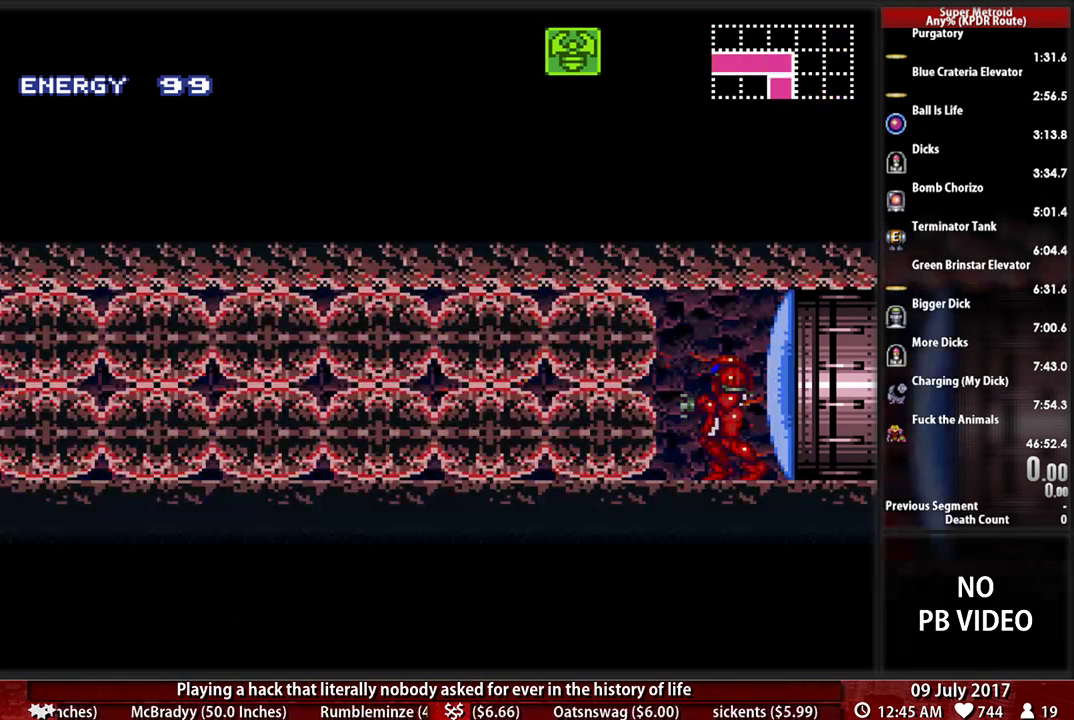
{"buttons": [], "events": [[34, "B", "up"]]}
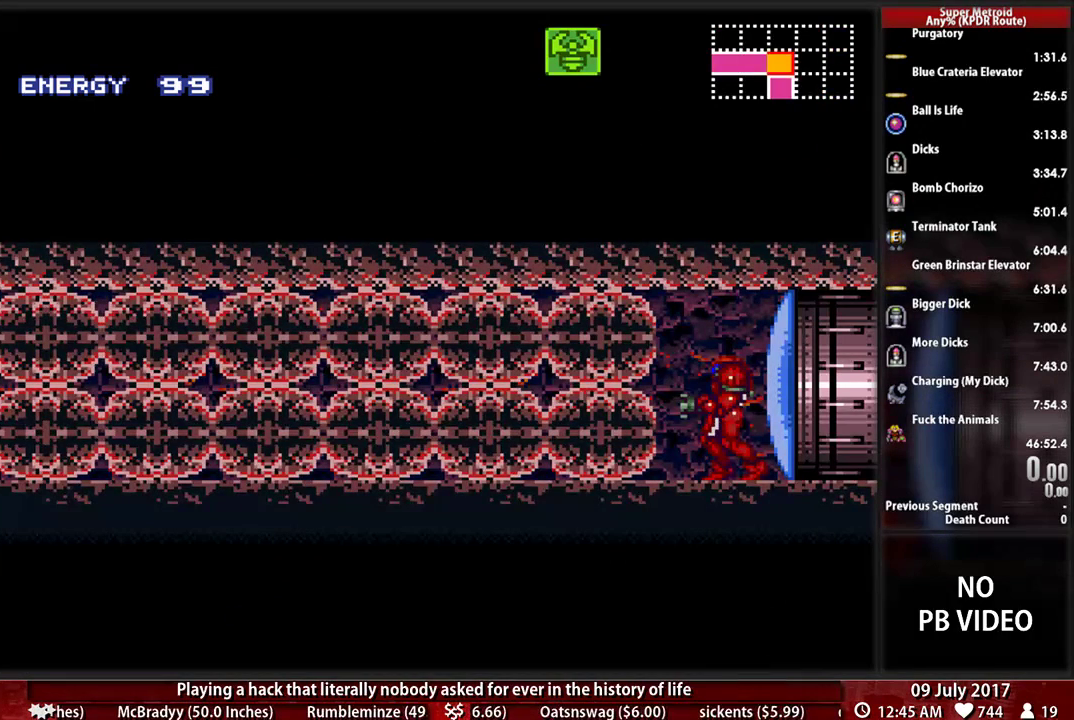
{"buttons": [], "events": [[103, "DPAD_DOWN", "down"], [241, "DPAD_DOWN", "up"], [362, "DPAD_DOWN", "down"], [500, "DPAD_DOWN", "up"]]}
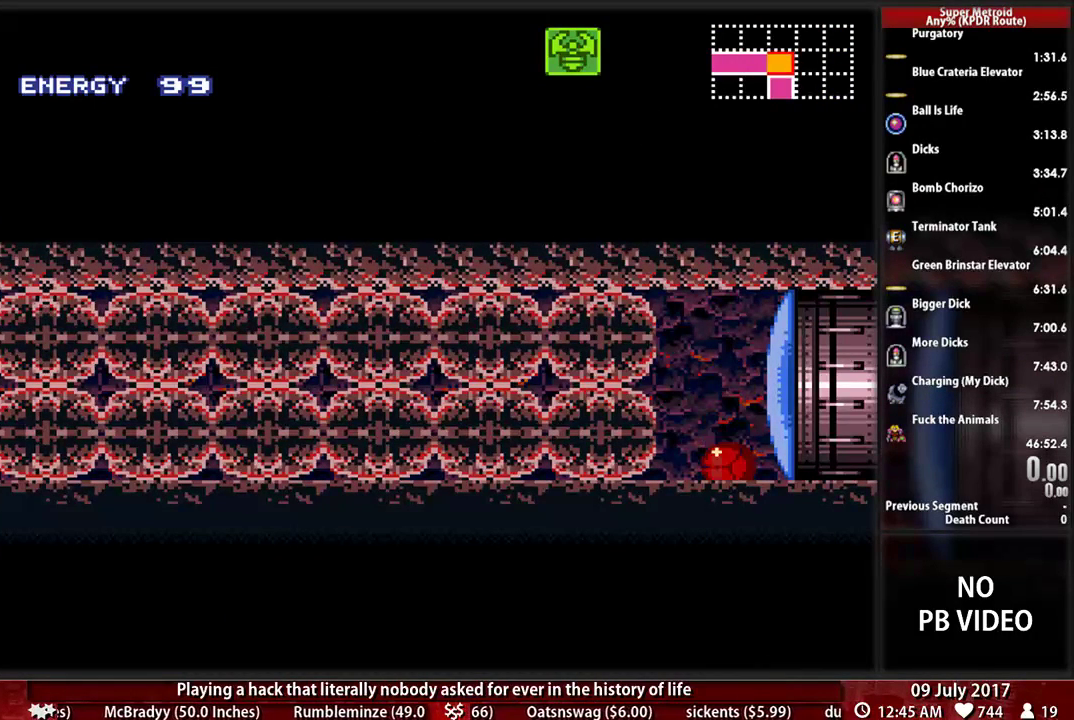
{"buttons": ["DPAD_LEFT"], "events": [[103, "DPAD_DOWN", "down"], [241, "DPAD_DOWN", "up"], [293, "DPAD_LEFT", "down"]]}
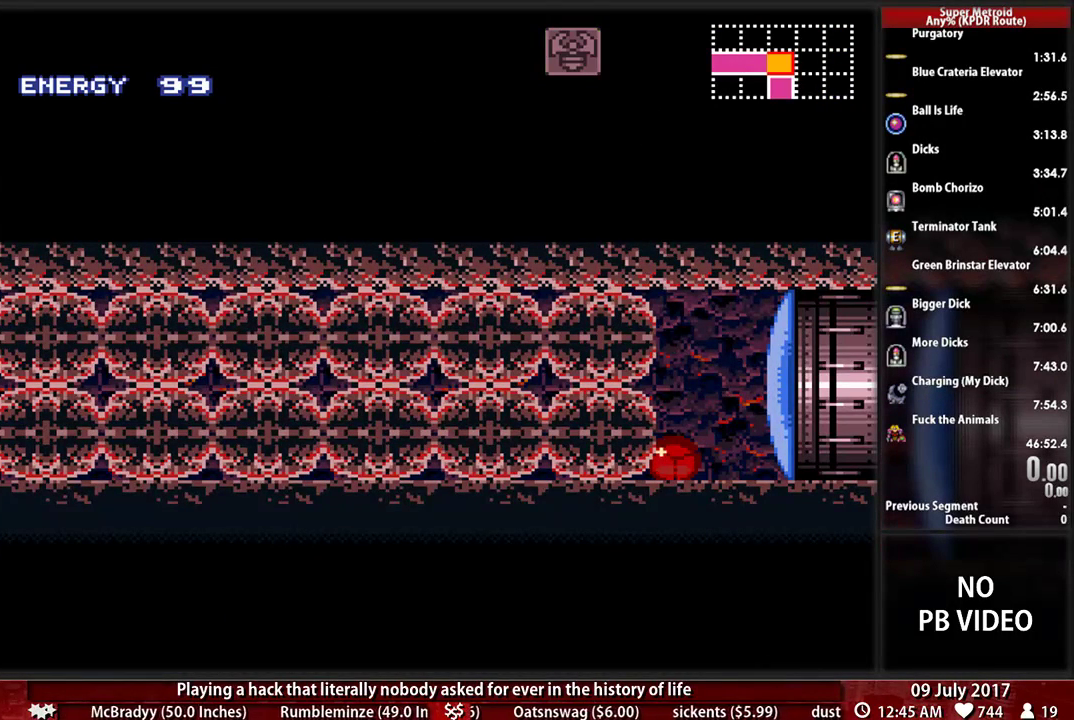
{"buttons": [], "events": [[138, "DPAD_LEFT", "up"]]}
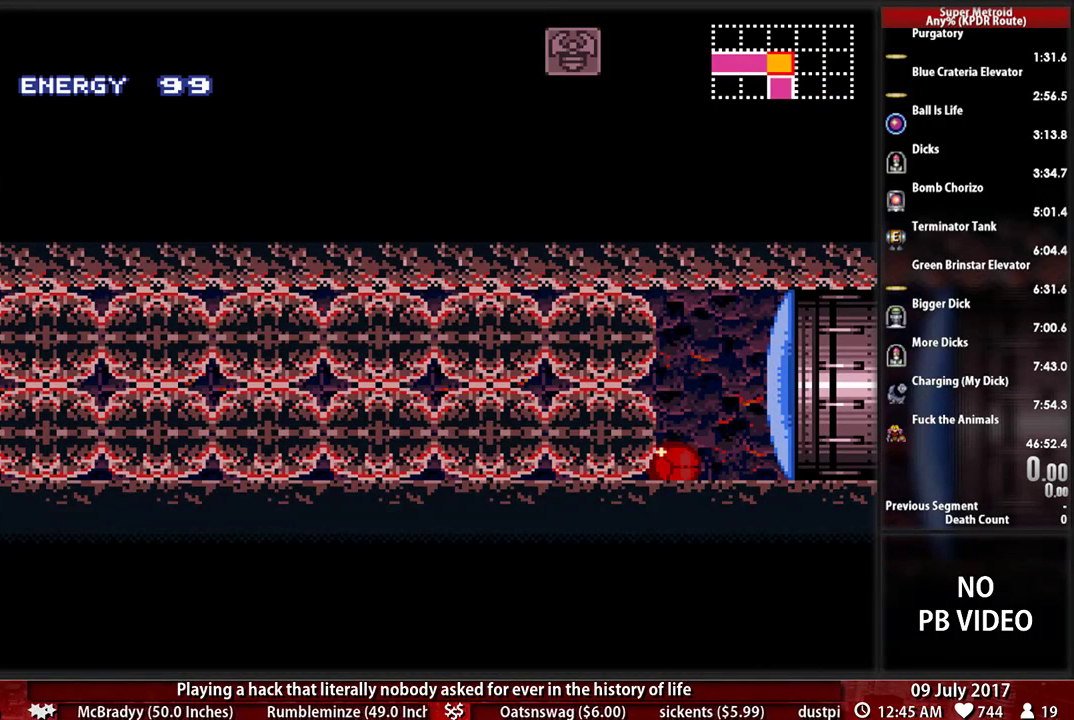
{"buttons": [], "events": []}
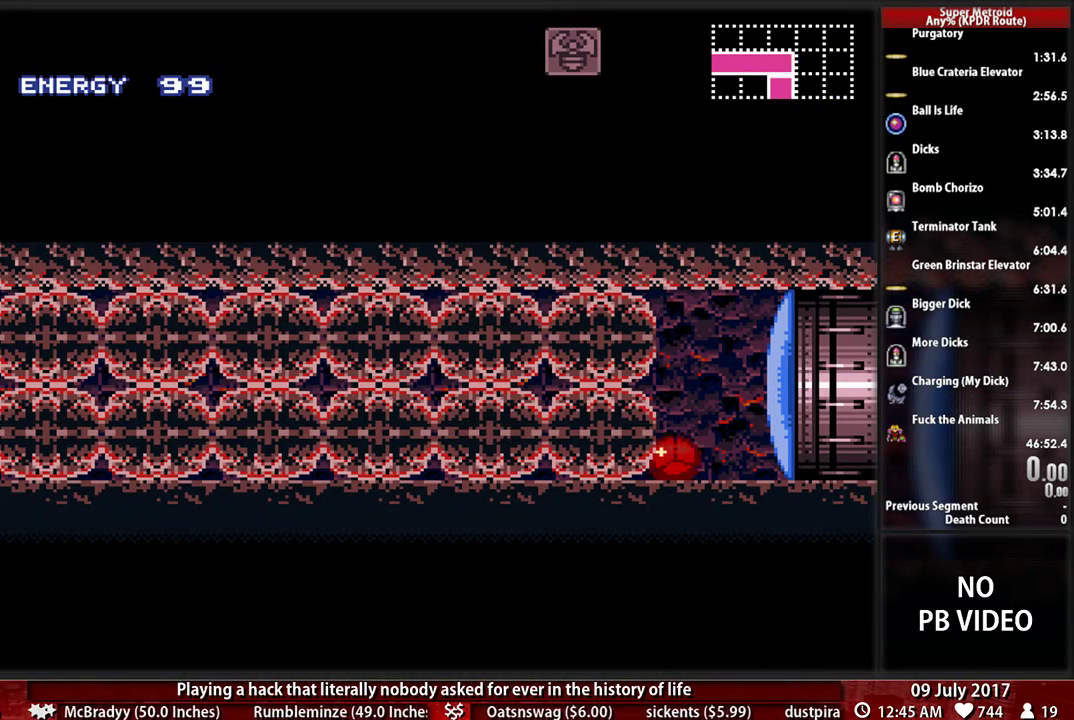
{"buttons": [], "events": []}
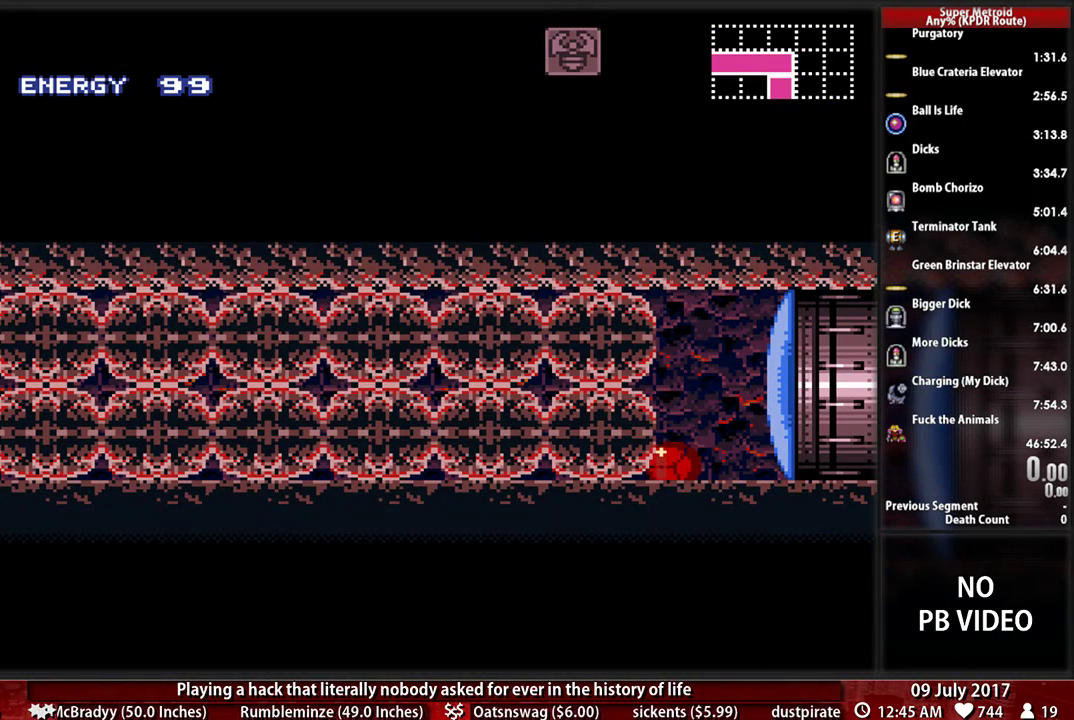
{"buttons": [], "events": [[103, "X", "down"], [293, "X", "up"]]}
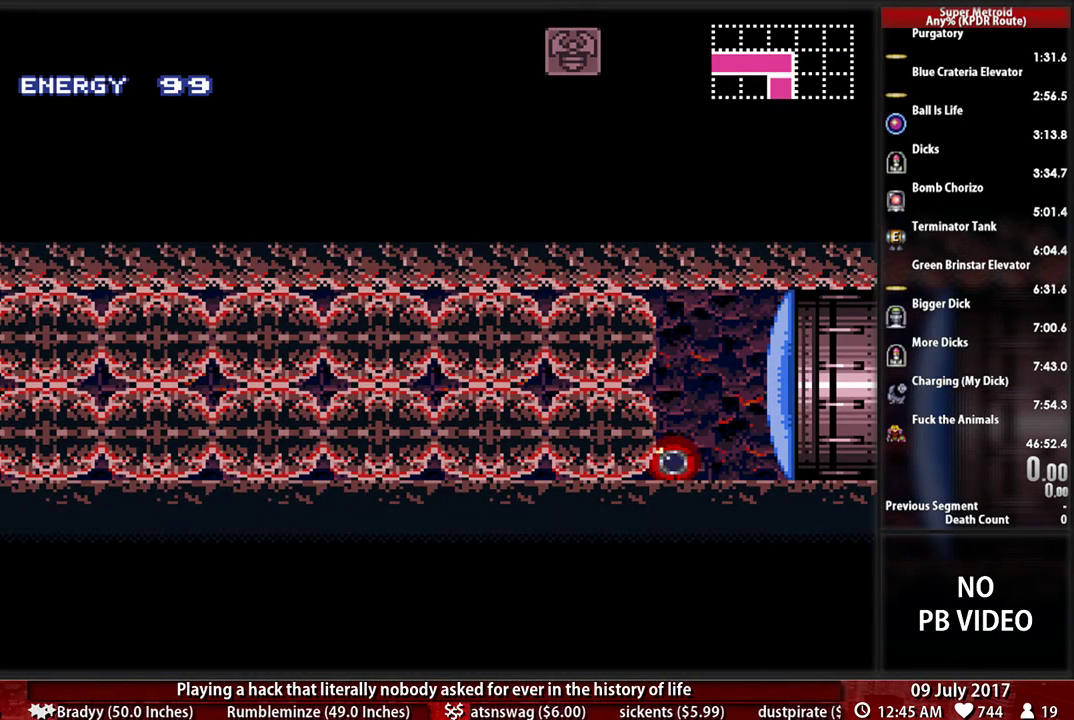
{"buttons": ["B"], "events": [[293, "B", "down"]]}
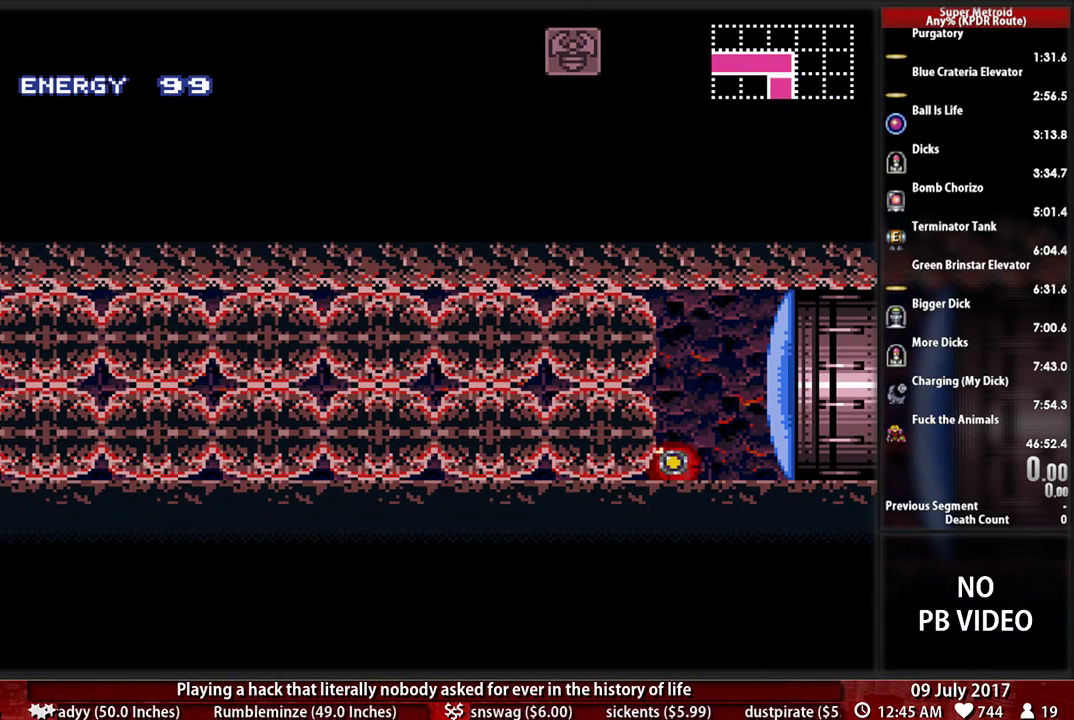
{"buttons": ["B", "X", "DPAD_LEFT"], "events": [[69, "DPAD_LEFT", "down"], [397, "X", "down"]]}
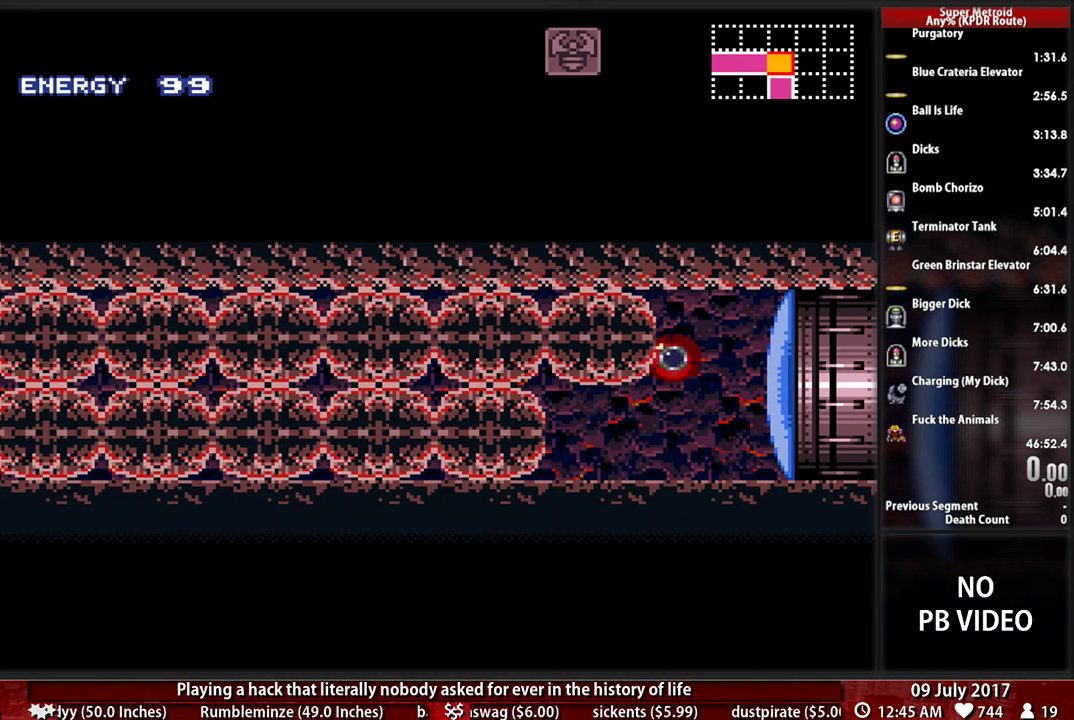
{"buttons": ["B", "DPAD_LEFT"], "events": [[138, "X", "up"]]}
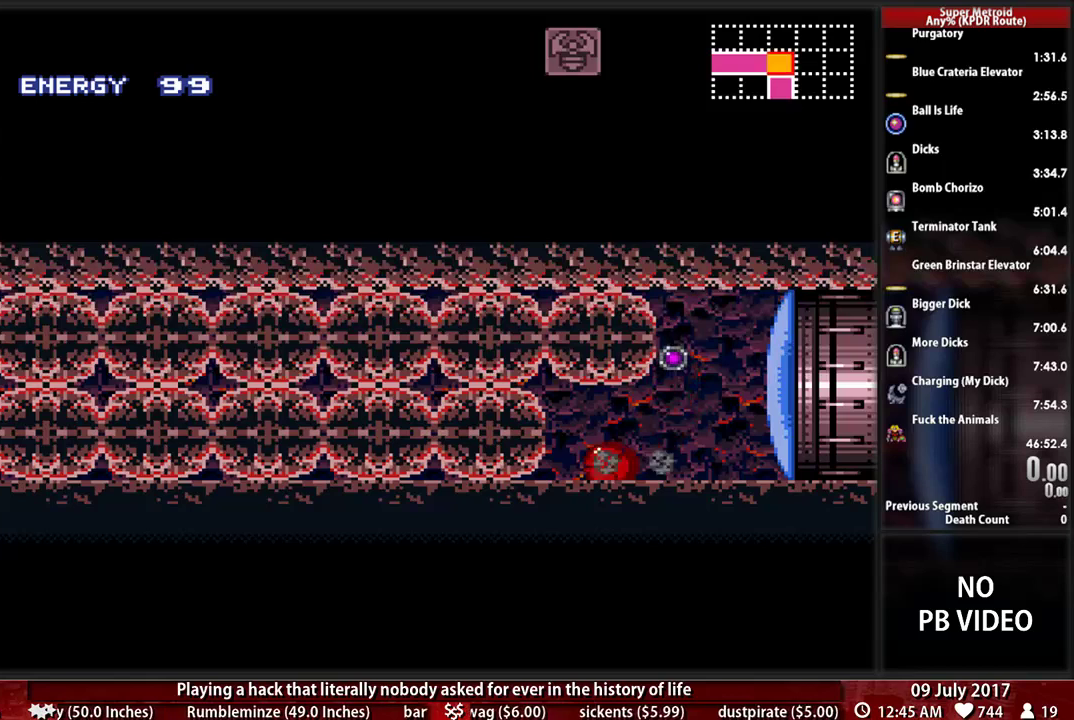
{"buttons": [], "events": [[207, "B", "up"], [207, "X", "down"], [362, "DPAD_LEFT", "up"], [397, "X", "up"]]}
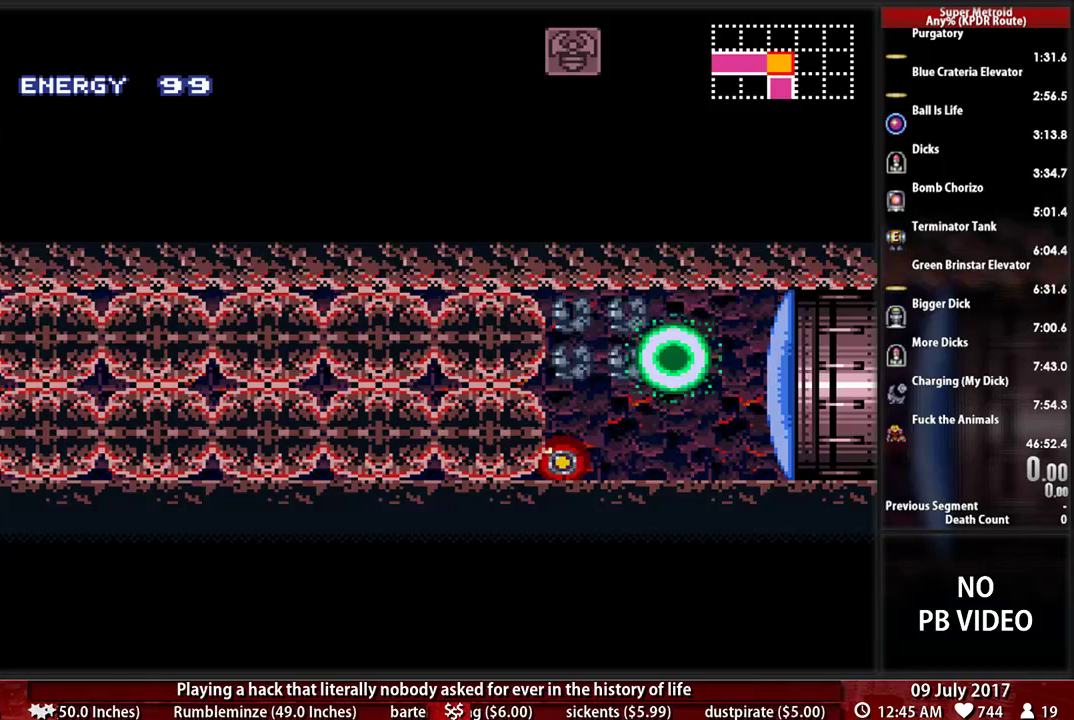
{"buttons": [], "events": []}
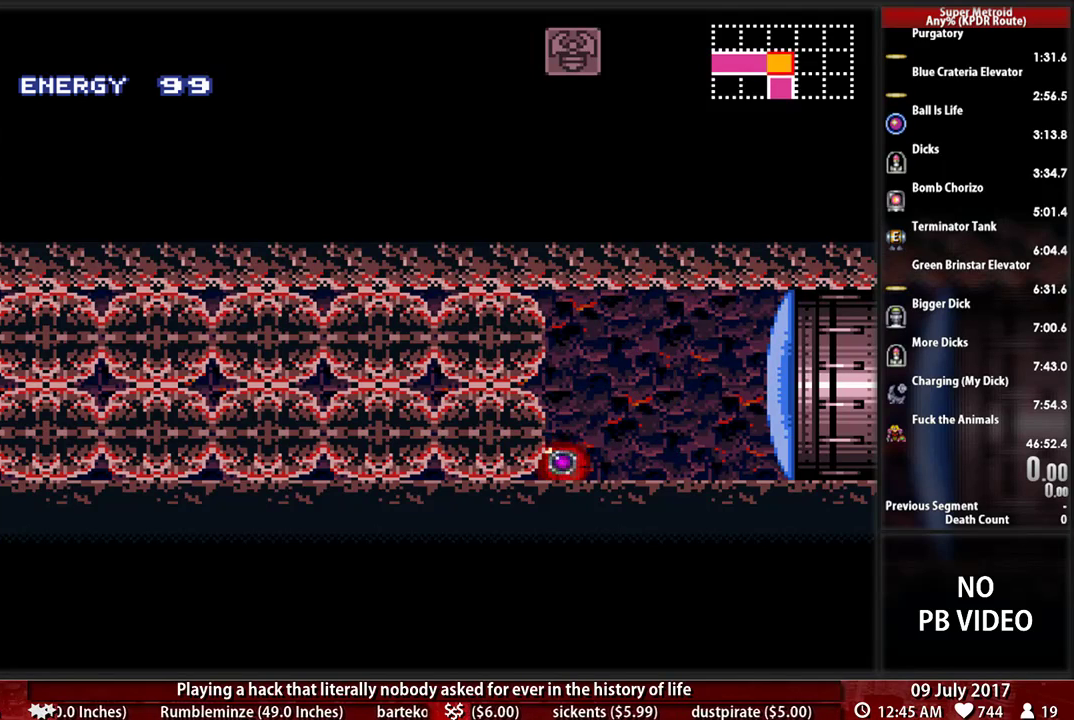
{"buttons": ["DPAD_LEFT"], "events": [[431, "DPAD_LEFT", "down"]]}
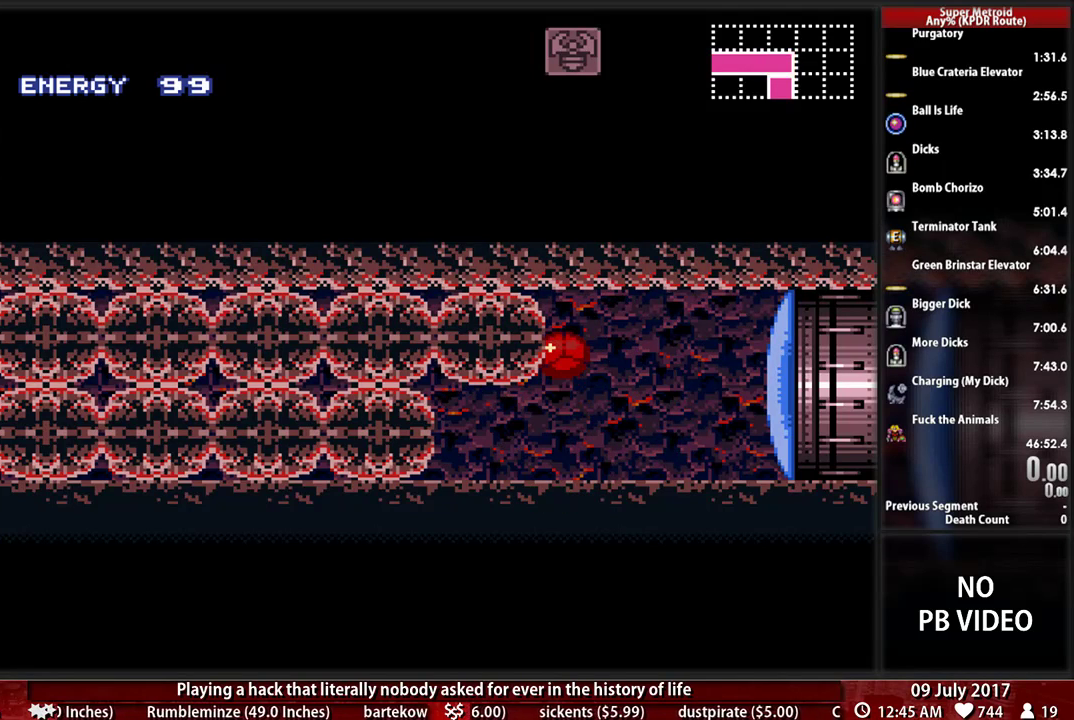
{"buttons": ["DPAD_LEFT"], "events": [[138, "X", "down"], [293, "X", "up"]]}
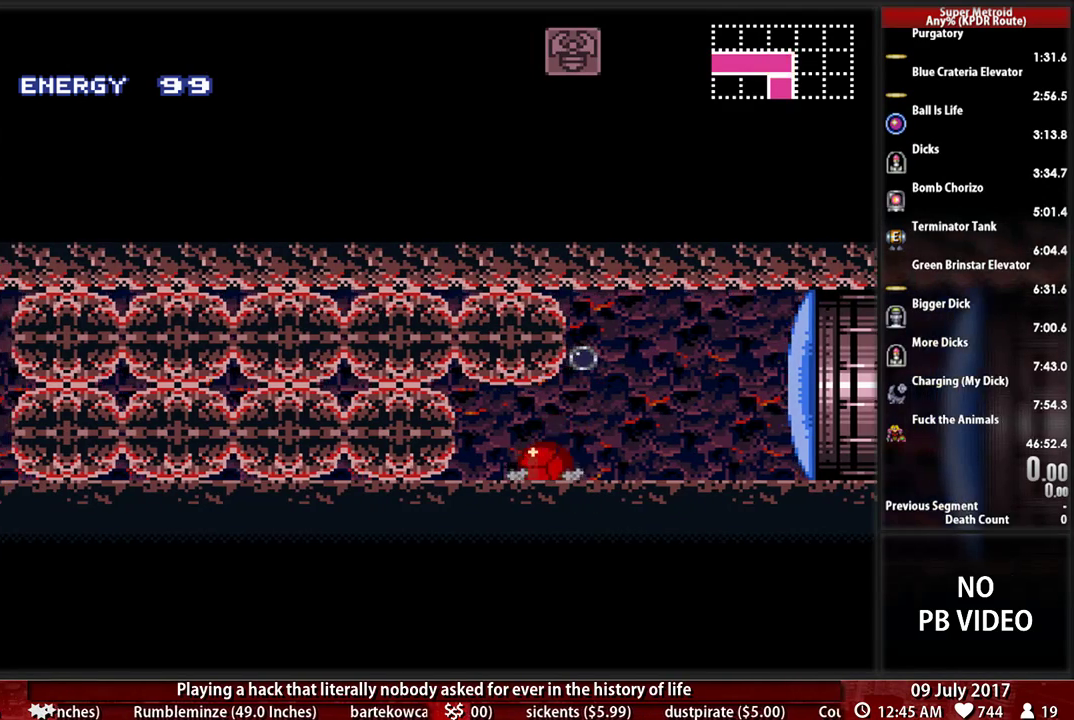
{"buttons": [], "events": [[259, "X", "down"], [310, "DPAD_LEFT", "up"], [414, "X", "up"]]}
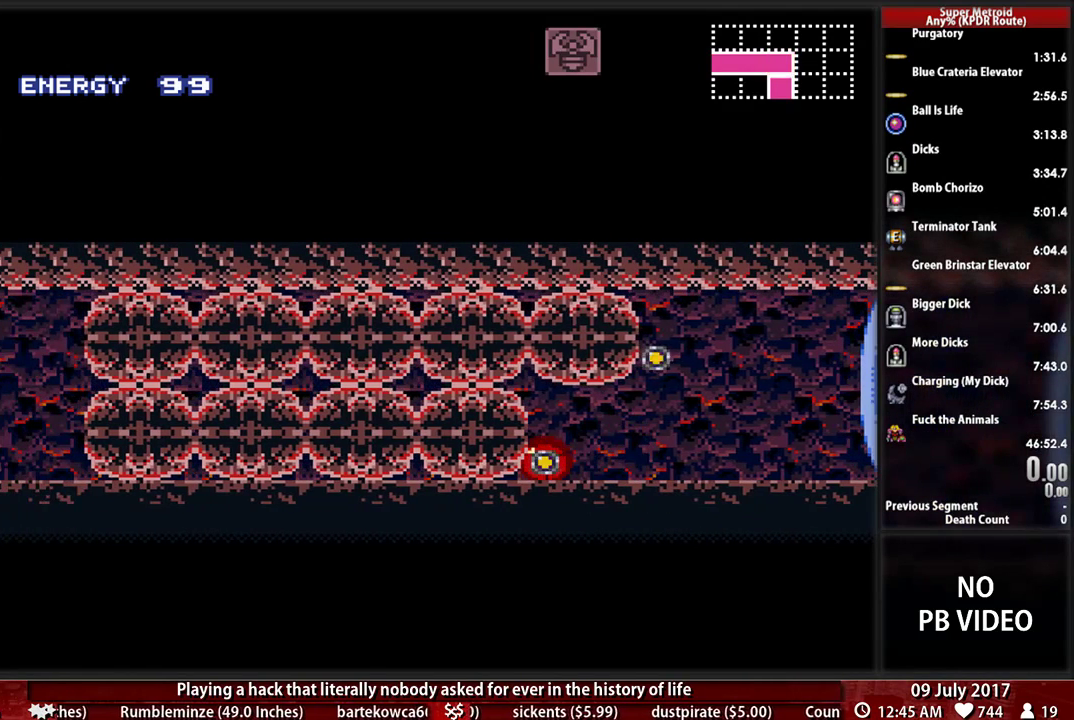
{"buttons": [], "events": []}
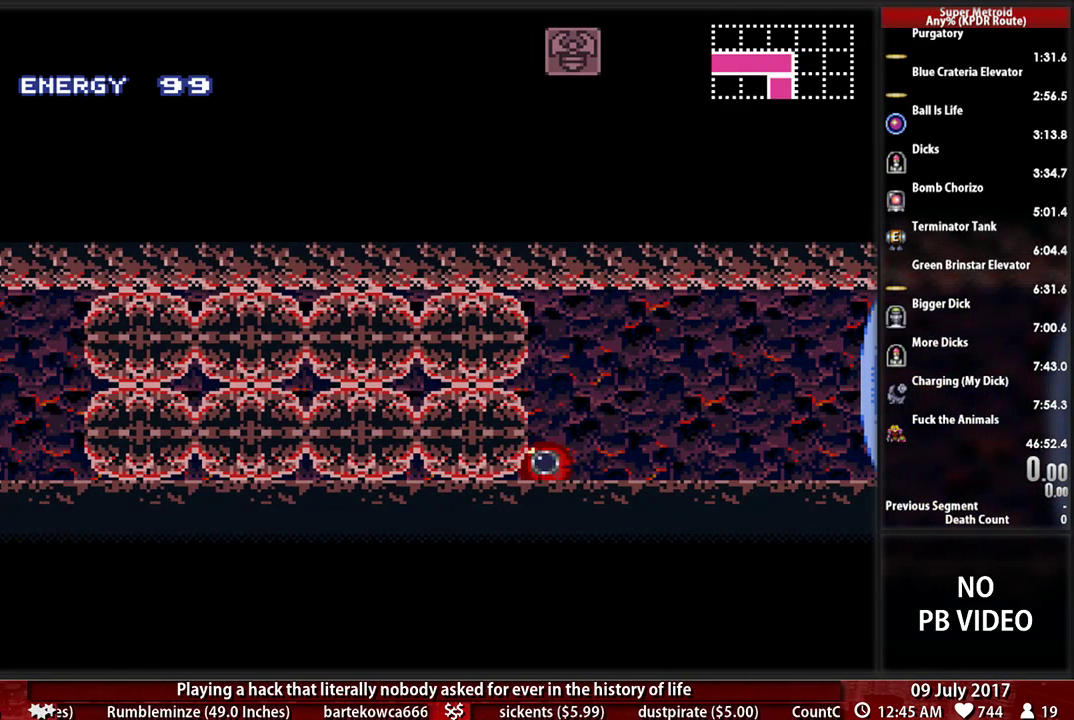
{"buttons": ["DPAD_LEFT"], "events": [[448, "DPAD_LEFT", "down"]]}
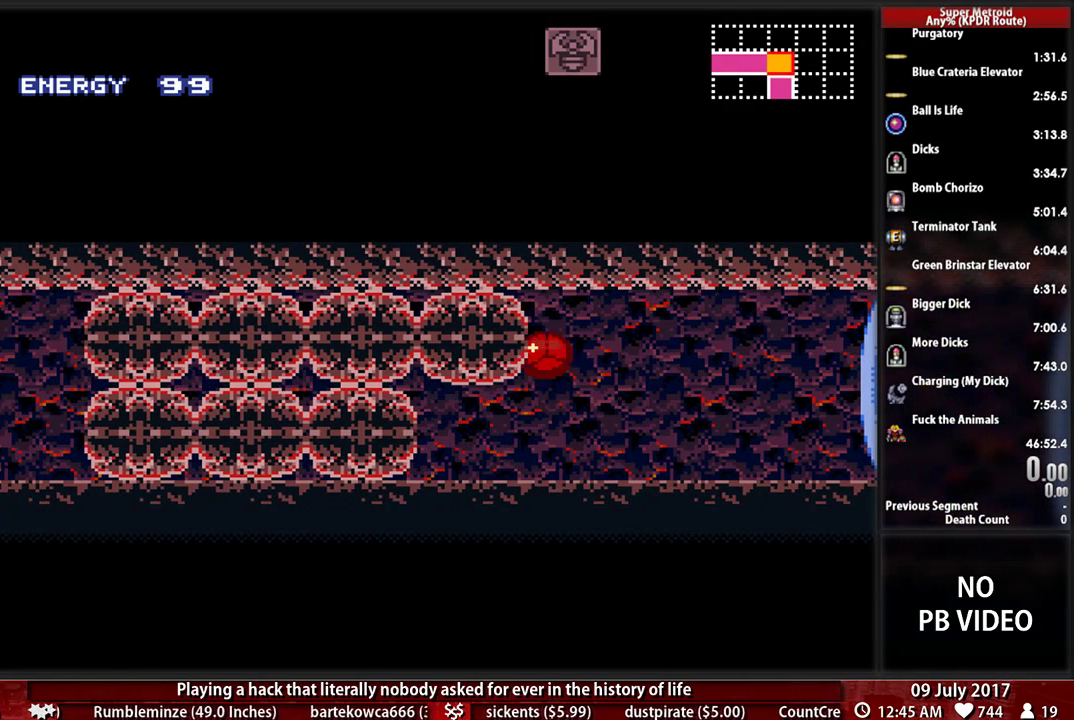
{"buttons": ["DPAD_LEFT"], "events": [[52, "X", "down"], [224, "X", "up"]]}
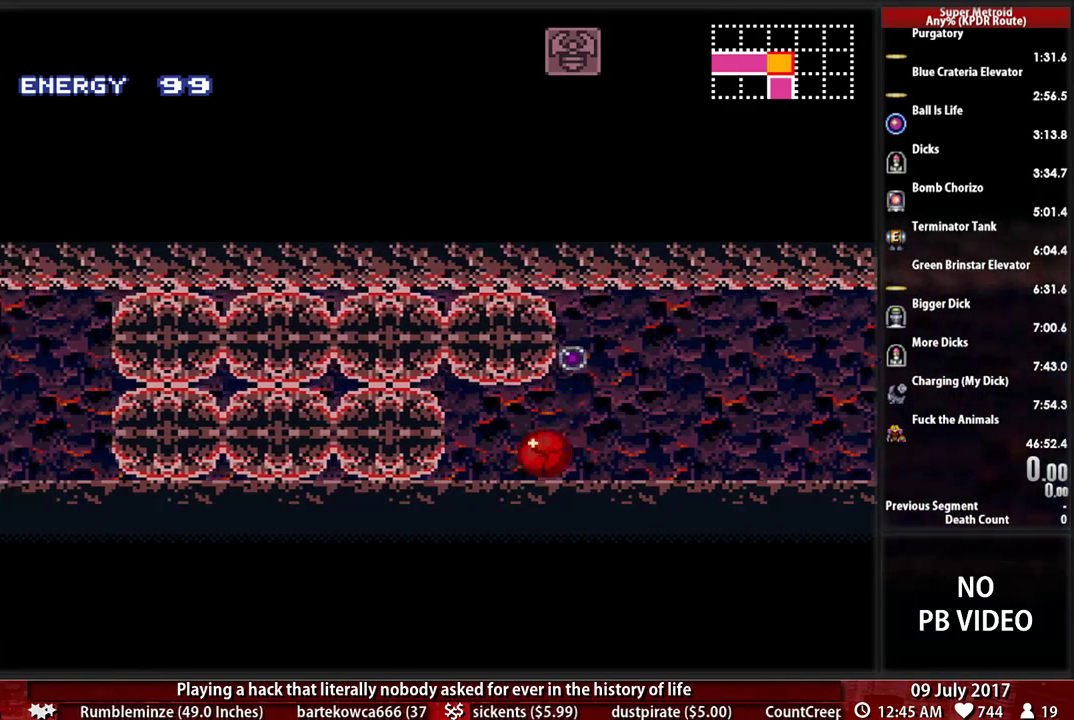
{"buttons": [], "events": [[190, "X", "down"], [379, "DPAD_LEFT", "up"], [414, "X", "up"]]}
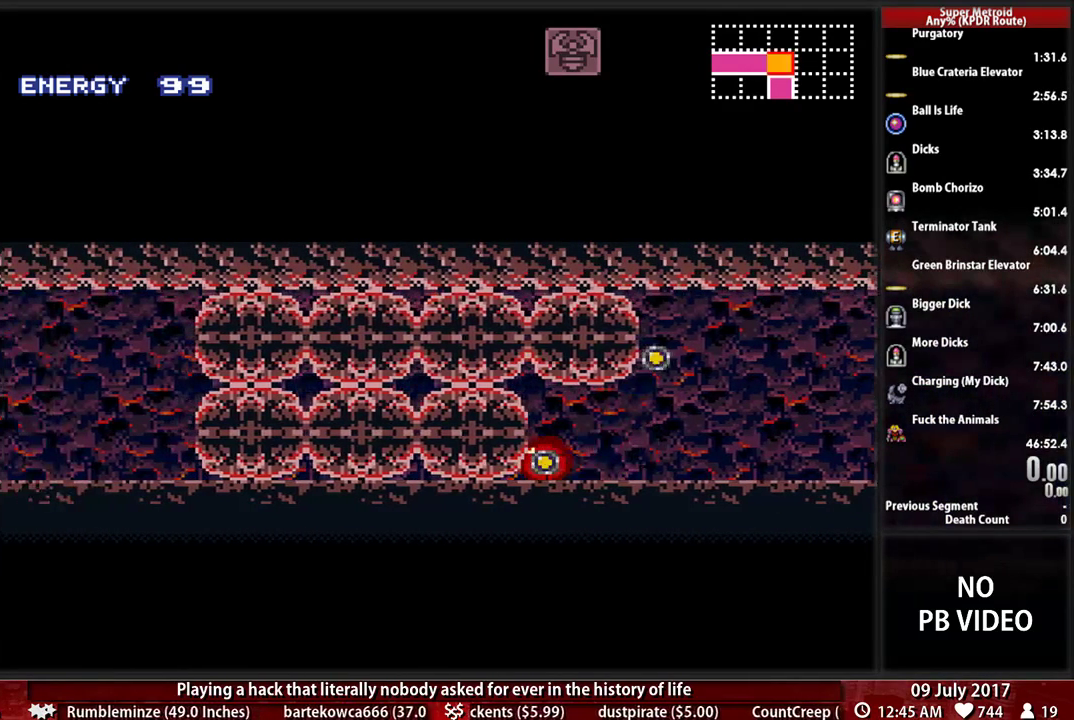
{"buttons": [], "events": []}
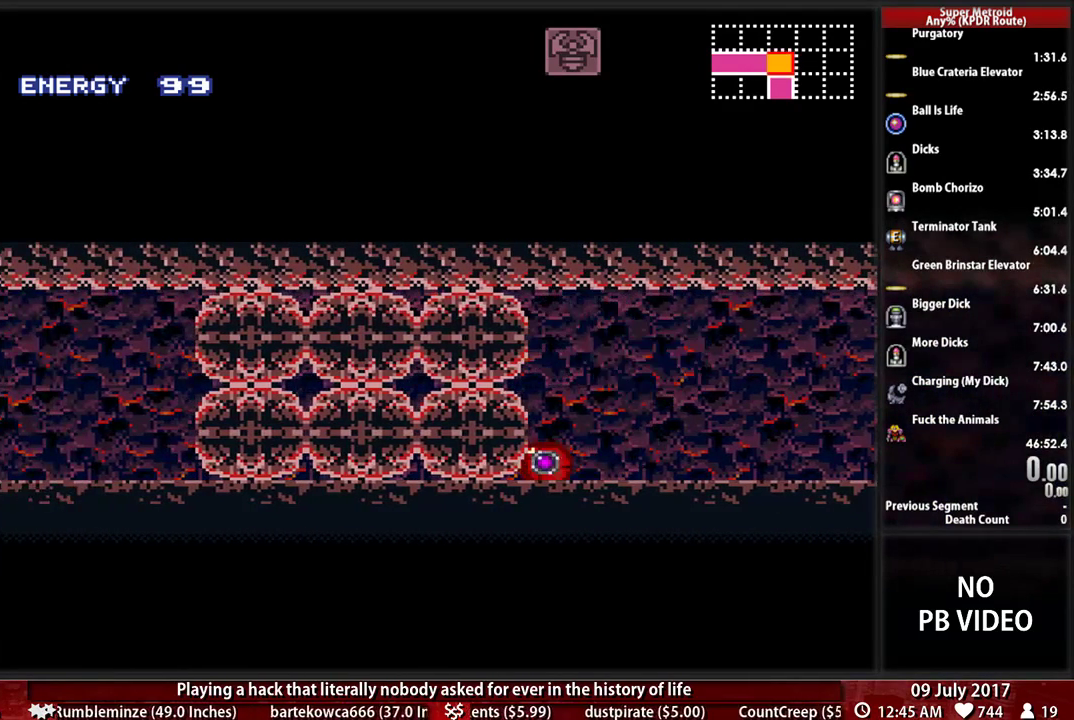
{"buttons": ["X", "DPAD_LEFT"], "events": [[224, "DPAD_LEFT", "down"], [483, "X", "down"]]}
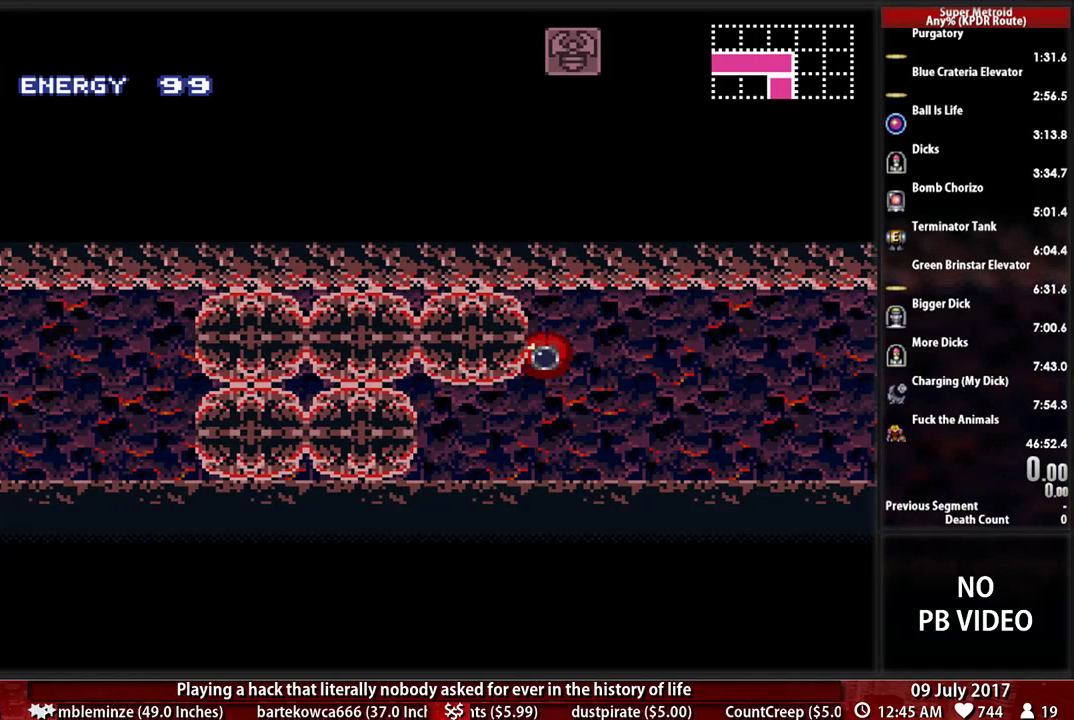
{"buttons": ["DPAD_LEFT"], "events": [[155, "X", "up"]]}
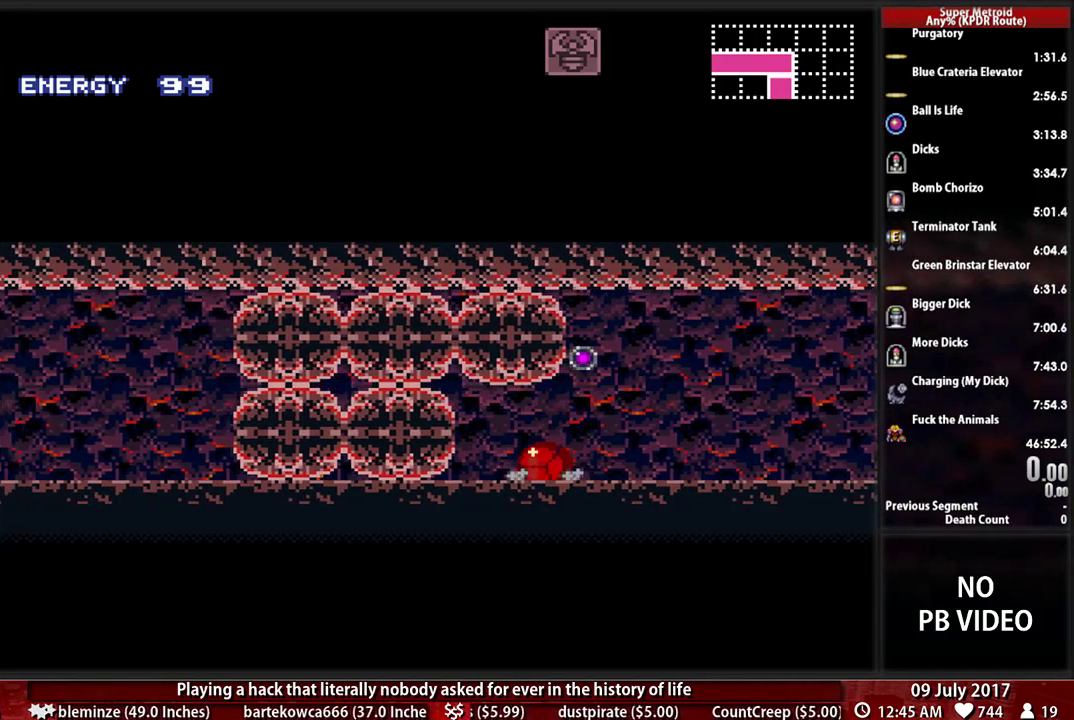
{"buttons": [], "events": [[224, "X", "down"], [276, "DPAD_LEFT", "up"], [379, "X", "up"]]}
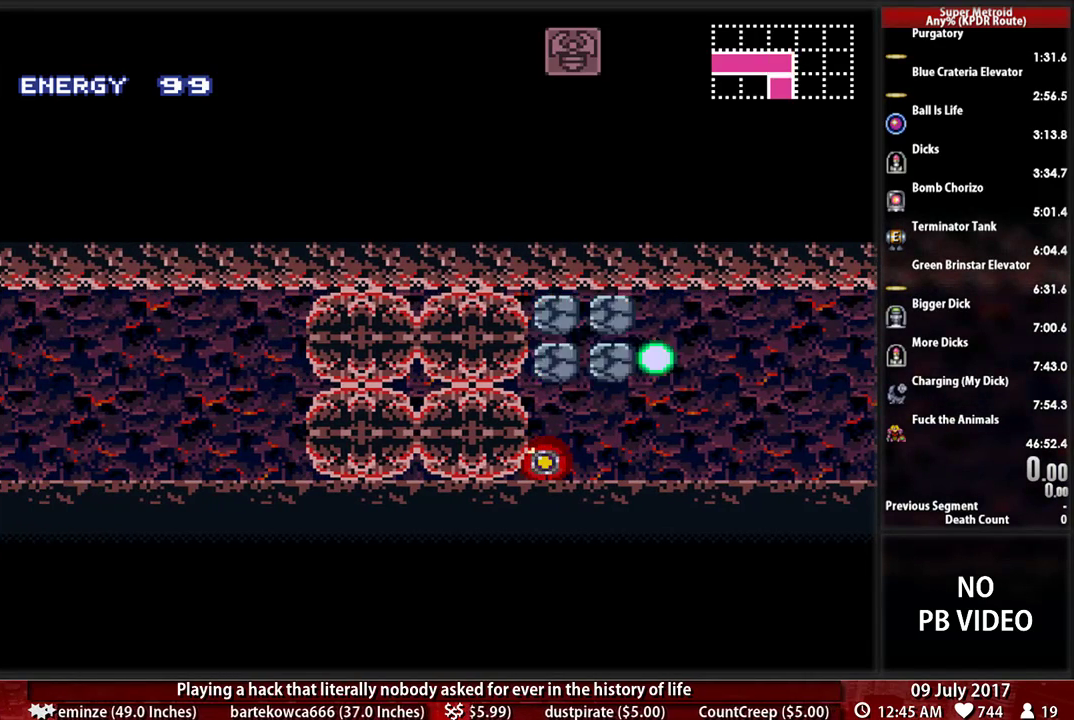
{"buttons": [], "events": []}
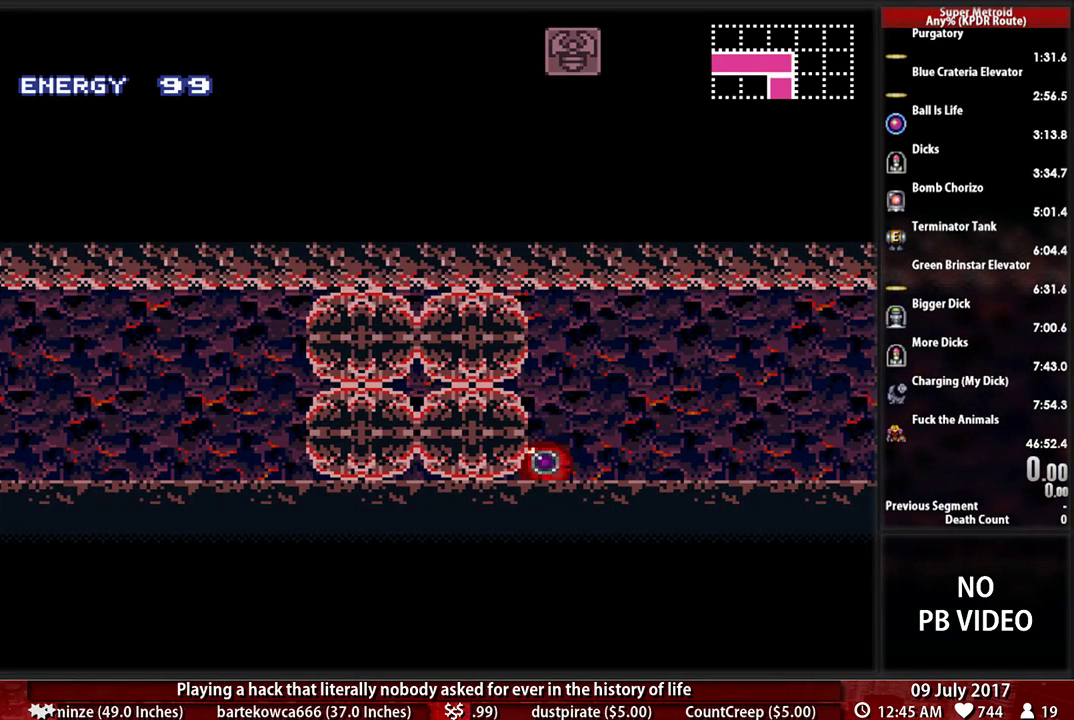
{"buttons": ["X", "DPAD_LEFT"], "events": [[414, "DPAD_LEFT", "down"], [483, "X", "down"]]}
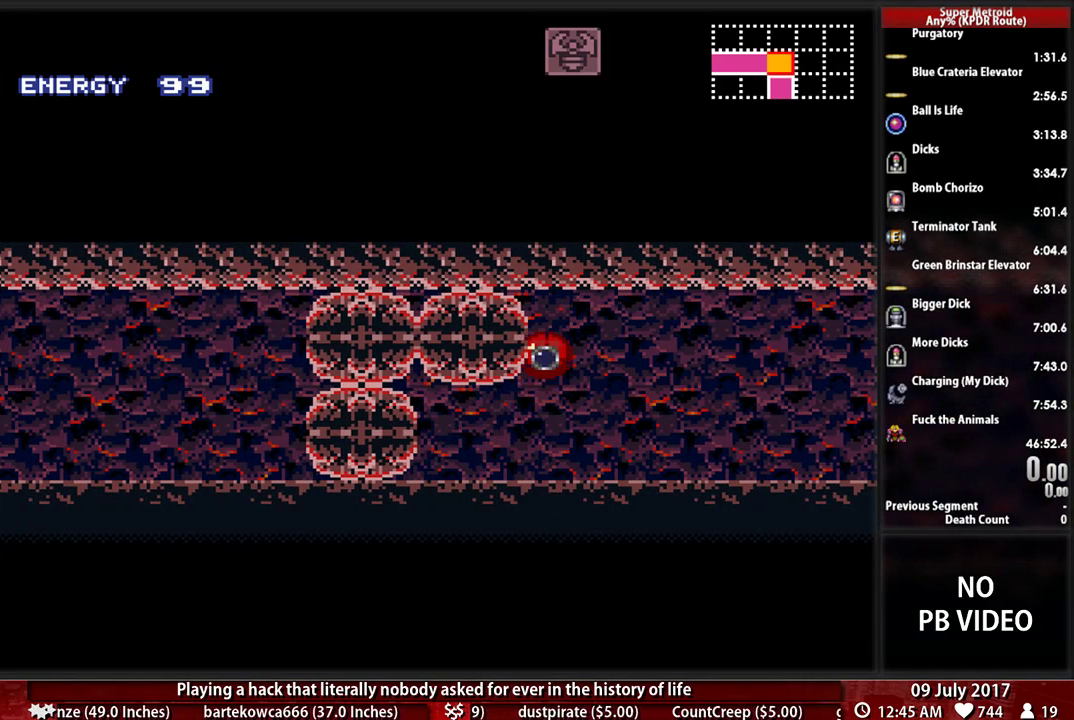
{"buttons": ["DPAD_LEFT"], "events": [[190, "X", "up"]]}